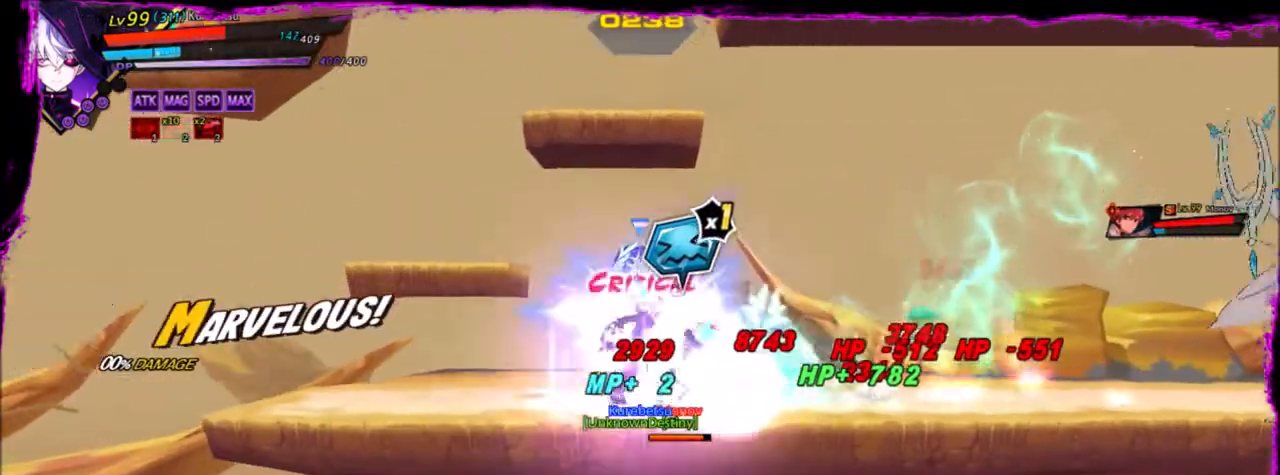
Gameplay with keyboard; each line is a JSON object with the keys held at the frame after it. "events" lists presses ("down") and releases ("up") of "a", "alt", "b", "c", "caps_lock", "ctrl", "d", "down", "e", "f", "g", "left", "q", "r", "right", "s", "shift", "space", "t", "tab", "up", "v", "w", "x" and "z" between this image and that frame as [ms after this image, input, new state], when the widget could be followed in between. No other keys are recorded. Mouse input is not recorded.
{"keys": ["right", "z"], "events": [[167, "right", "down"], [300, "z", "down"], [400, "z", "up"], [434, "z", "down"]]}
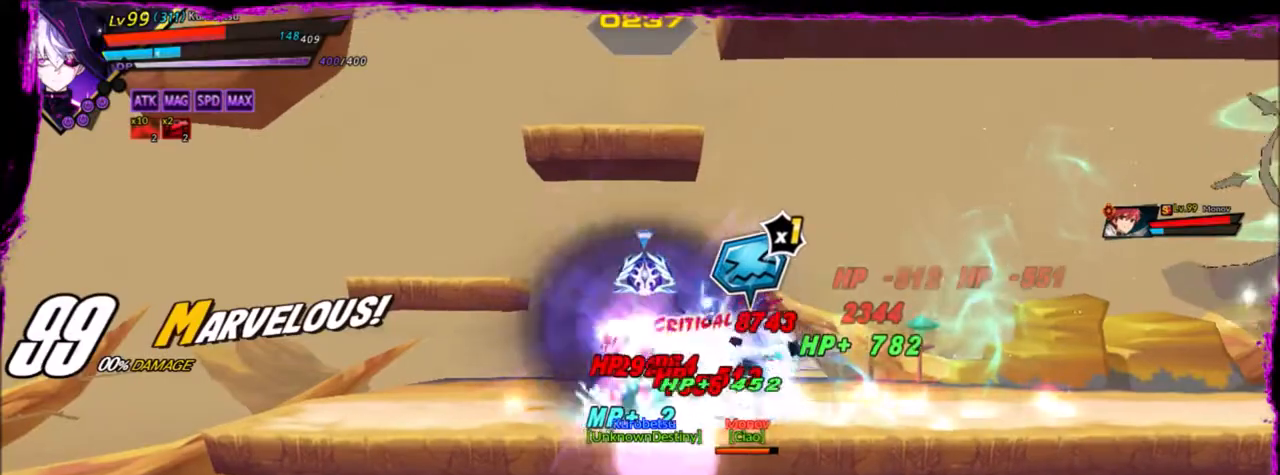
{"keys": ["right"], "events": [[67, "z", "up"], [134, "z", "down"], [167, "z", "up"], [234, "z", "down"], [468, "z", "up"]]}
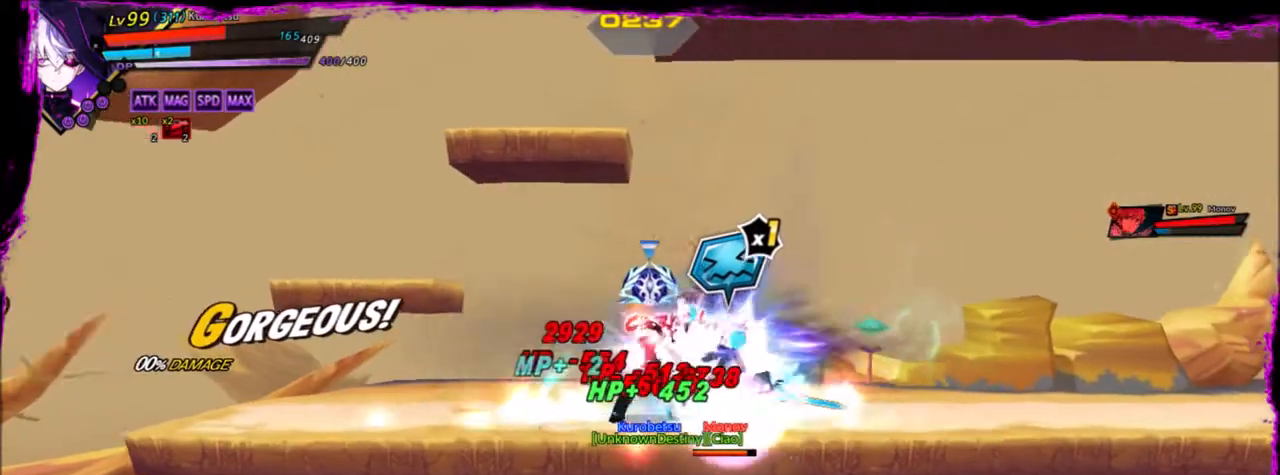
{"keys": ["alt", "right"], "events": [[167, "alt", "down"], [267, "alt", "up"], [367, "alt", "down"], [400, "alt", "up"], [500, "alt", "down"]]}
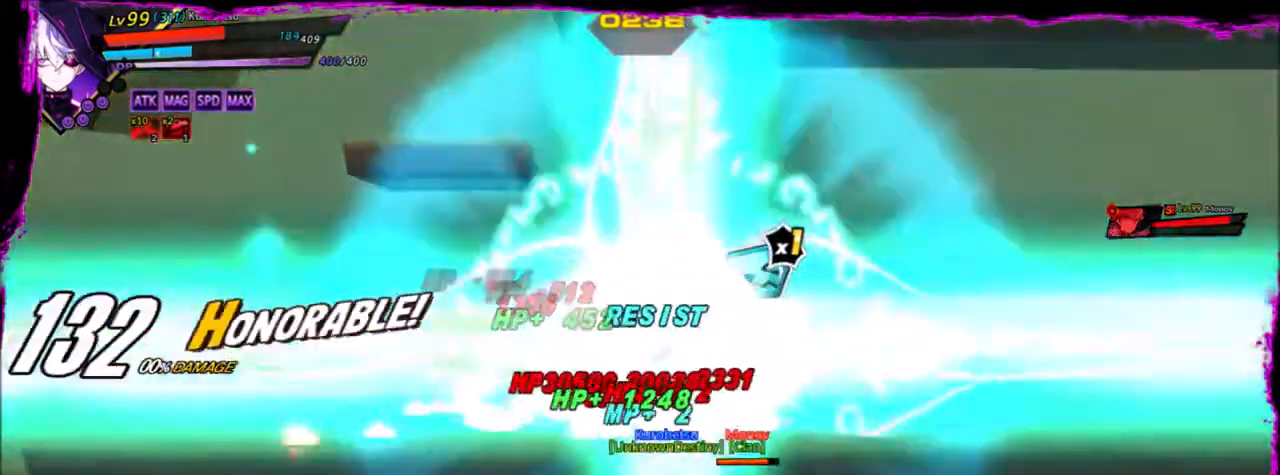
{"keys": ["right"], "events": [[67, "alt", "up"], [434, "z", "down"], [501, "z", "up"]]}
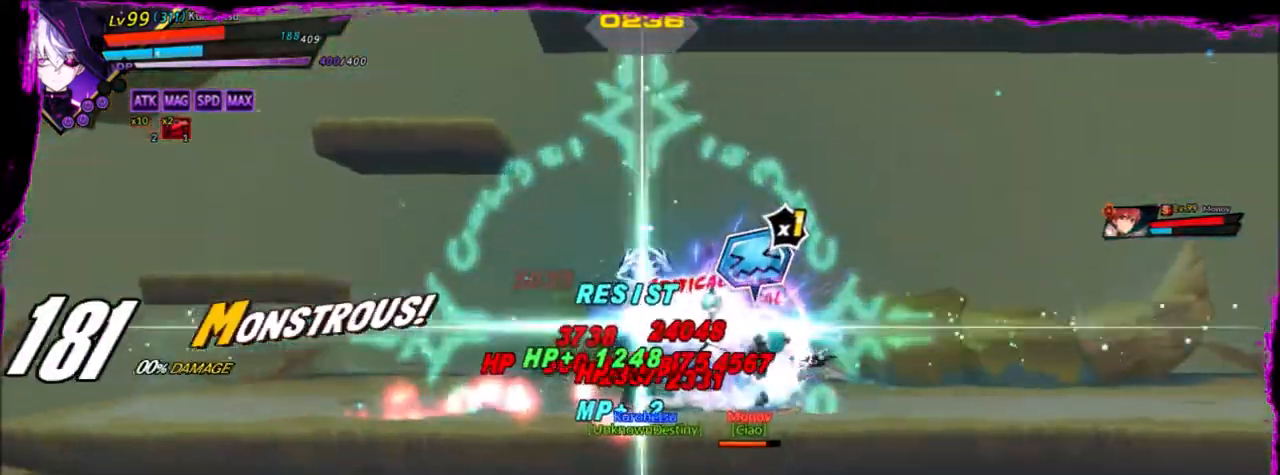
{"keys": ["right", "z"], "events": [[67, "e", "down"], [100, "right", "up"], [167, "e", "up"], [334, "right", "down"], [467, "z", "down"]]}
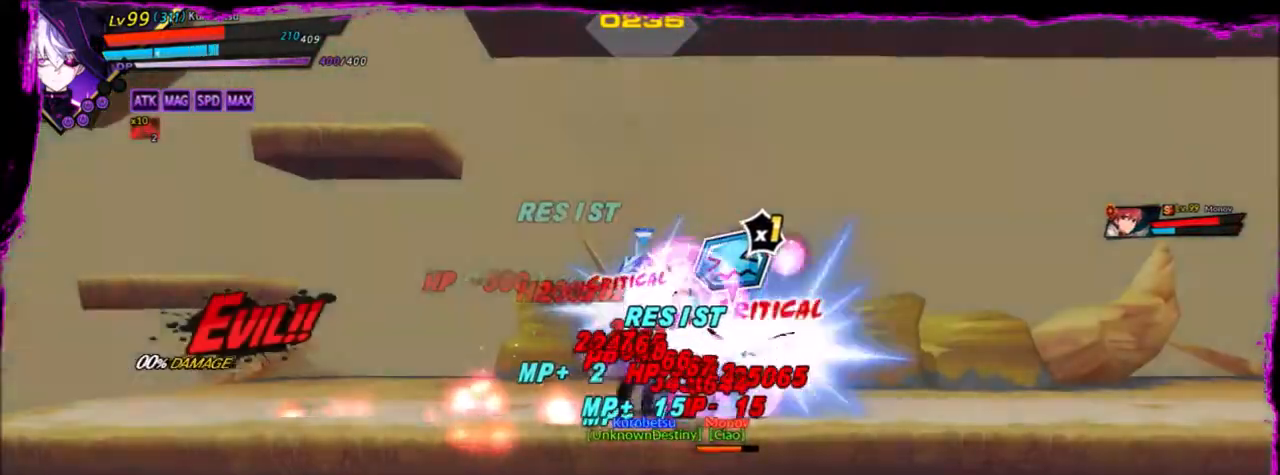
{"keys": ["right"], "events": [[101, "z", "up"], [167, "z", "down"], [267, "z", "up"], [301, "z", "down"], [501, "z", "up"]]}
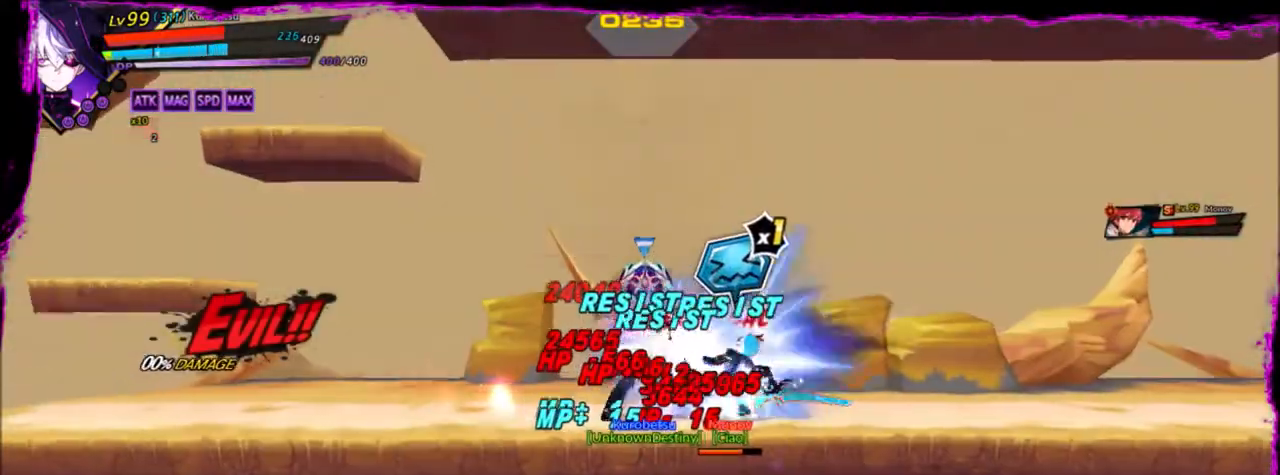
{"keys": ["right"], "events": [[33, "z", "down"], [67, "z", "up"]]}
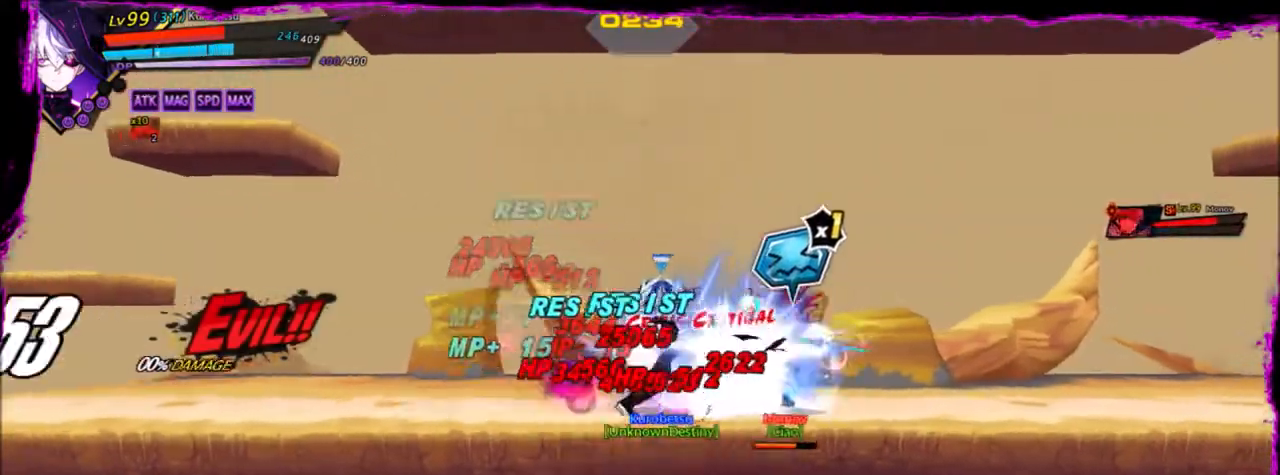
{"keys": ["right"], "events": [[134, "z", "down"], [267, "z", "up"], [401, "q", "down"], [501, "q", "up"]]}
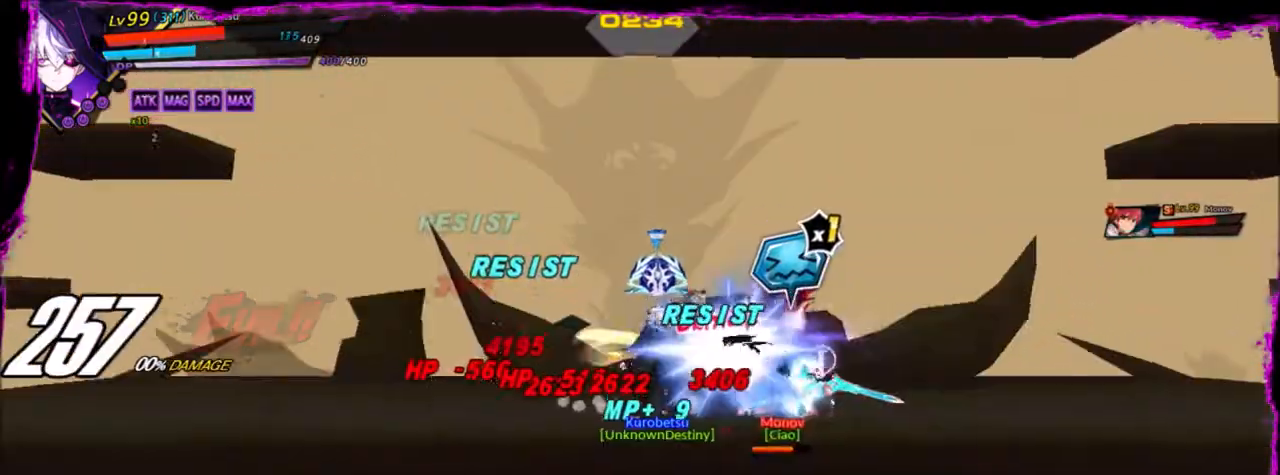
{"keys": ["q", "right"], "events": [[467, "q", "down"]]}
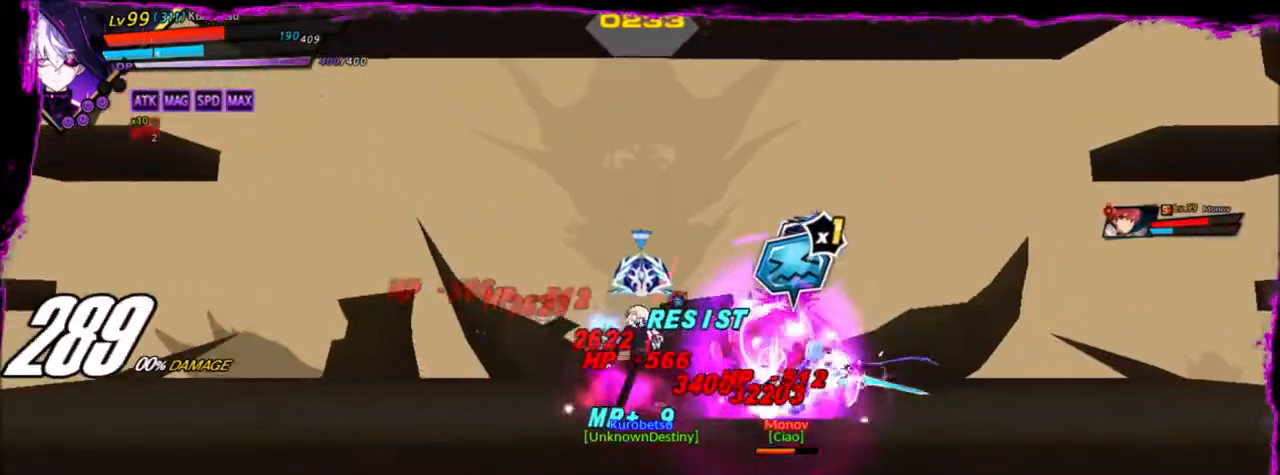
{"keys": ["right"], "events": [[67, "q", "up"], [101, "q", "down"], [234, "q", "up"]]}
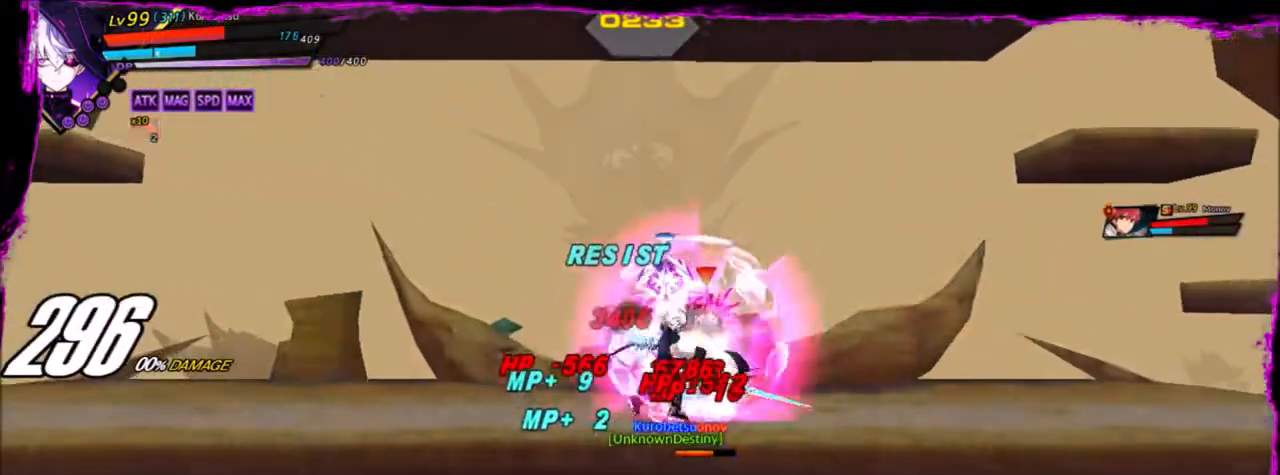
{"keys": ["left"], "events": [[33, "ctrl", "down"], [133, "ctrl", "up"], [167, "ctrl", "down"], [267, "ctrl", "up"], [434, "left", "down"], [434, "right", "up"]]}
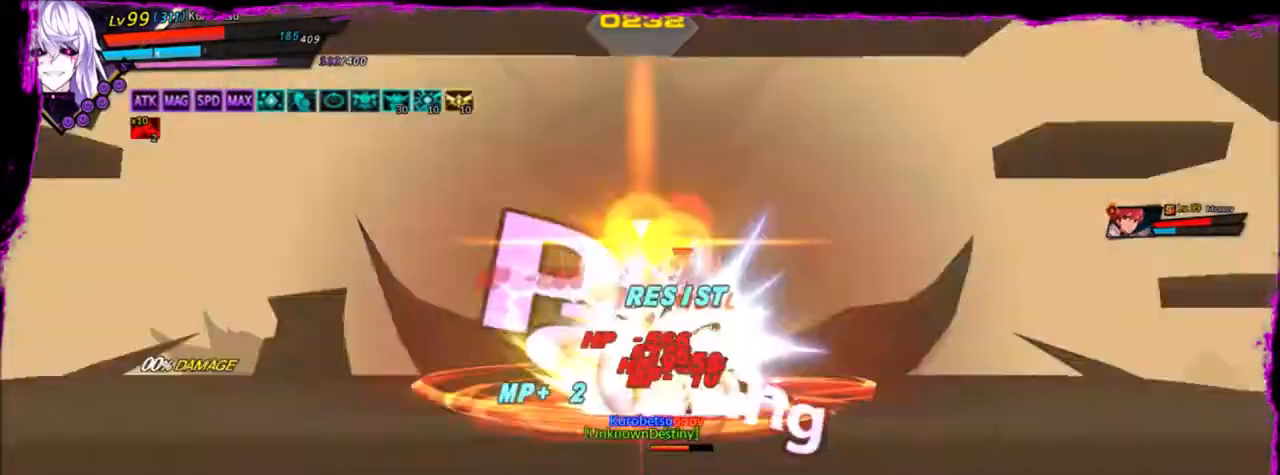
{"keys": ["a", "right"], "events": [[134, "right", "down"], [167, "left", "up"], [434, "a", "down"]]}
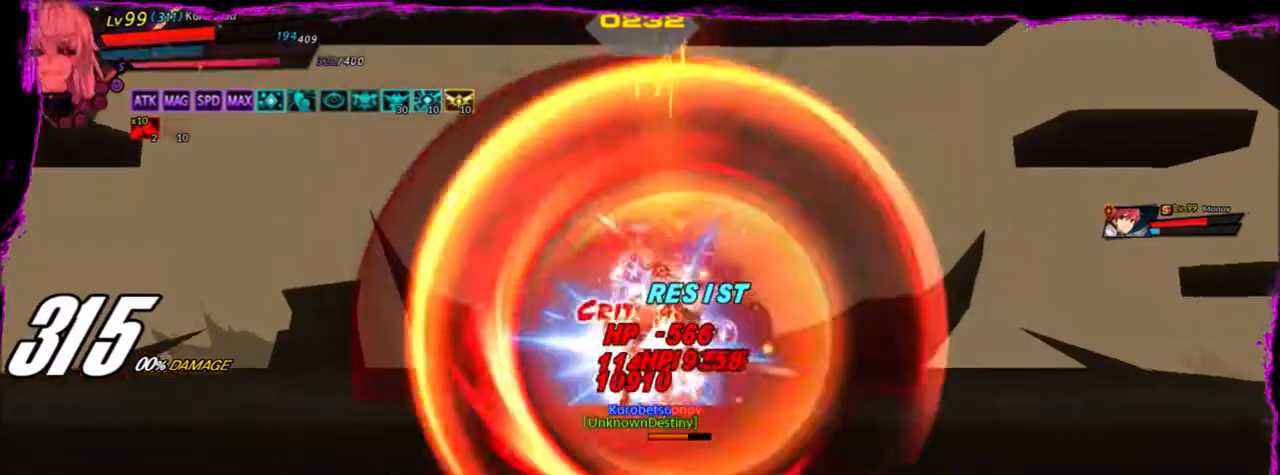
{"keys": ["a", "right"], "events": [[33, "a", "up"], [67, "a", "down"], [467, "a", "up"], [500, "a", "down"]]}
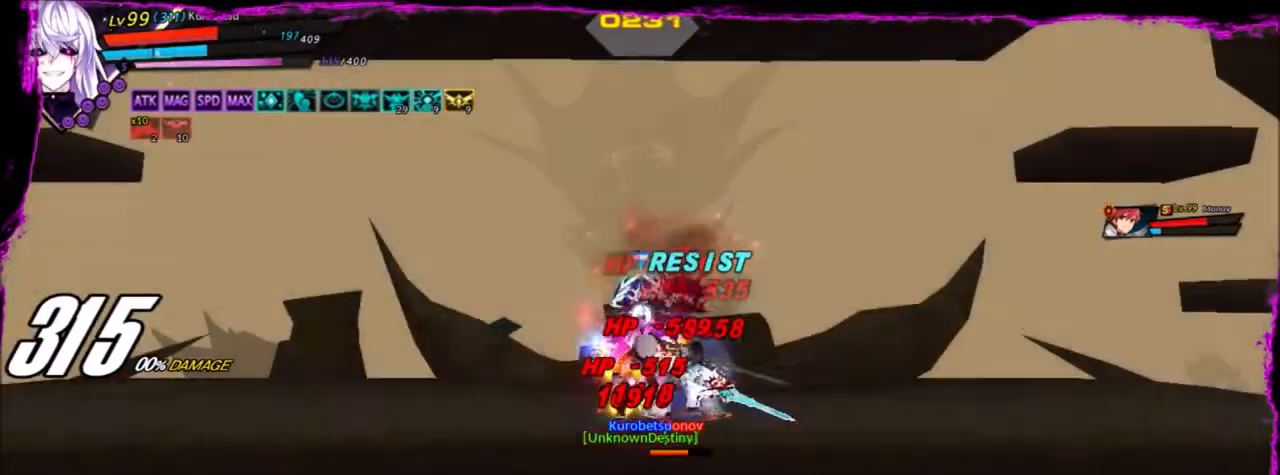
{"keys": ["a", "right"], "events": [[67, "a", "up"], [134, "a", "down"], [267, "a", "up"], [334, "a", "down"], [401, "a", "up"], [468, "a", "down"]]}
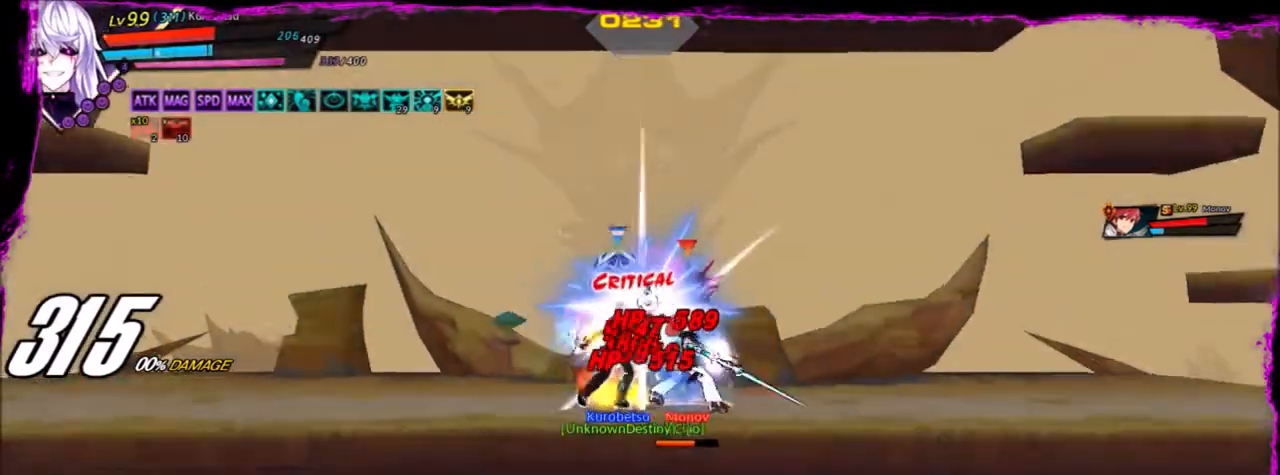
{"keys": ["z"], "events": [[67, "a", "up"], [100, "a", "down"], [200, "a", "up"], [300, "up", "down"], [300, "z", "down"], [367, "left", "down"], [434, "right", "up"], [467, "up", "up"], [500, "left", "up"]]}
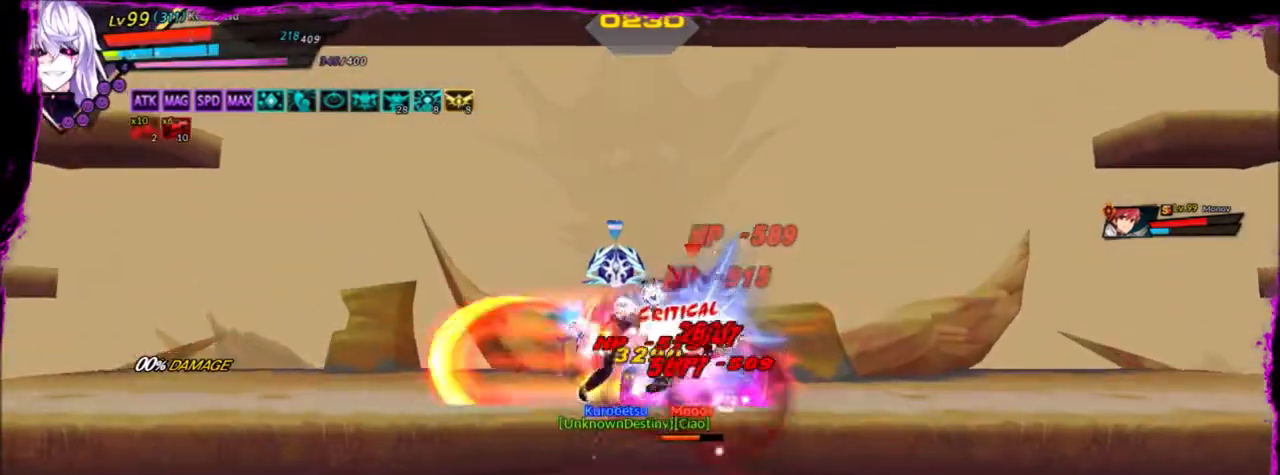
{"keys": ["left", "up", "z"], "events": [[67, "left", "down"], [167, "up", "down"], [301, "up", "up"], [434, "up", "down"]]}
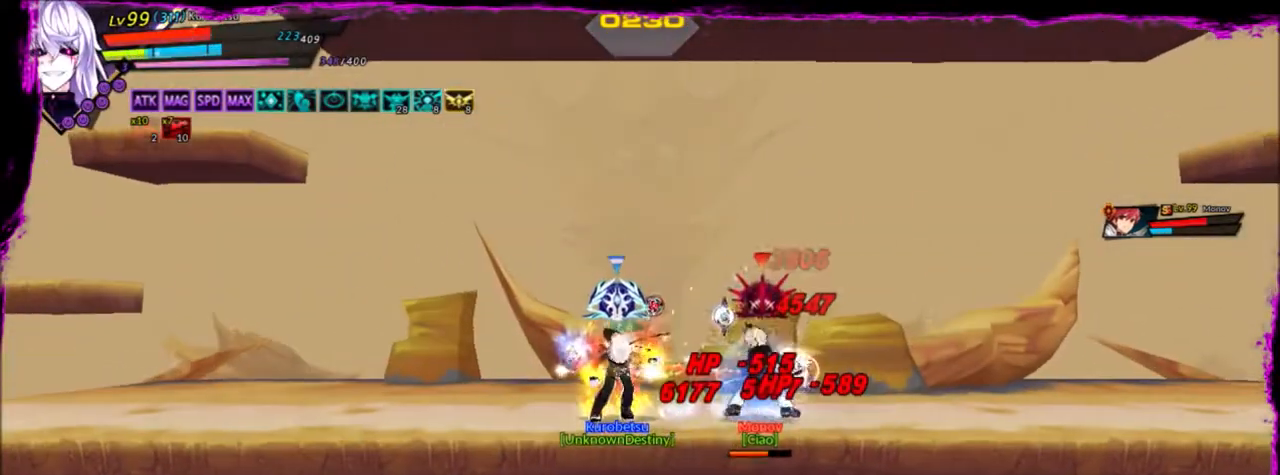
{"keys": [], "events": [[33, "up", "up"], [100, "up", "down"], [200, "up", "up"], [300, "up", "down"], [334, "z", "up"], [400, "left", "up"], [400, "up", "up"]]}
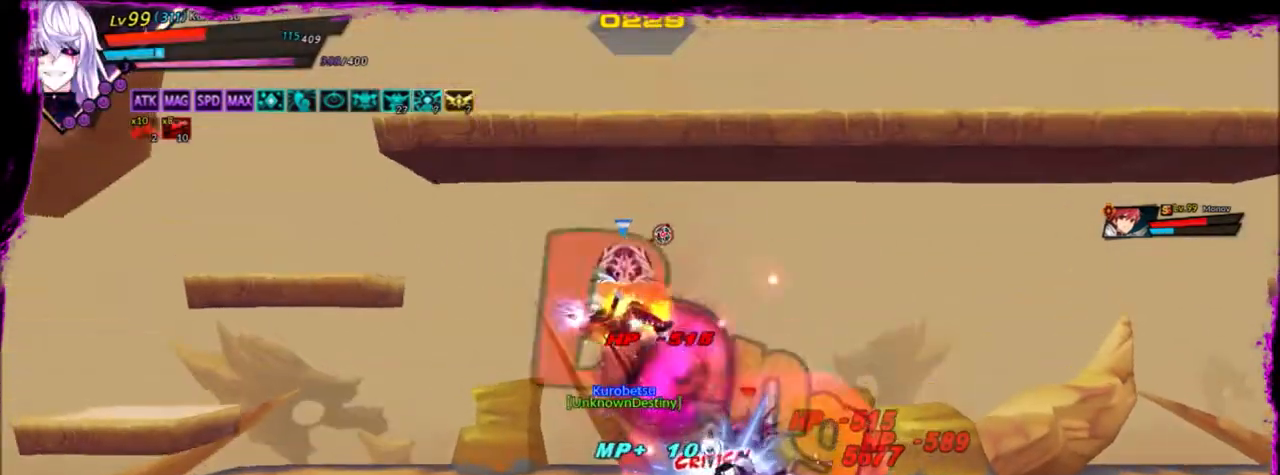
{"keys": ["x"], "events": [[34, "x", "down"], [167, "x", "up"], [201, "x", "down"], [301, "x", "up"], [334, "x", "down"], [434, "x", "up"], [468, "x", "down"]]}
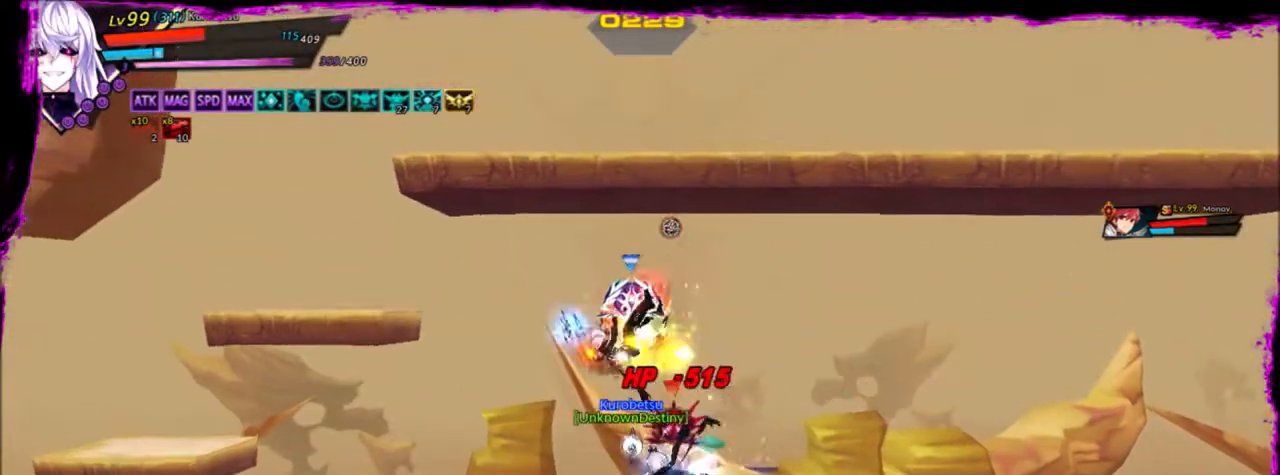
{"keys": [], "events": [[100, "x", "up"], [133, "x", "down"], [234, "x", "up"], [267, "x", "down"], [367, "x", "up"], [400, "x", "down"], [500, "x", "up"]]}
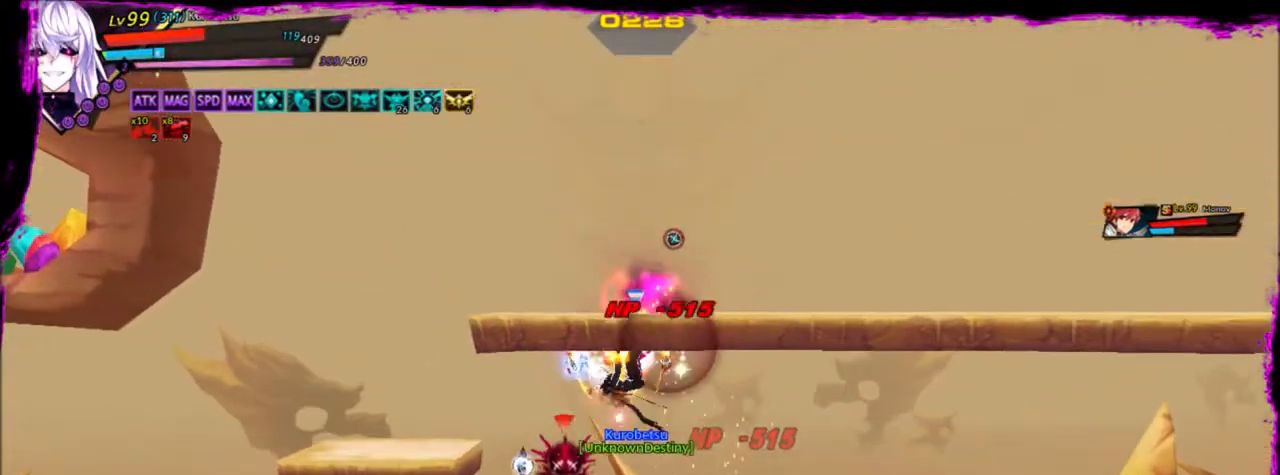
{"keys": [], "events": []}
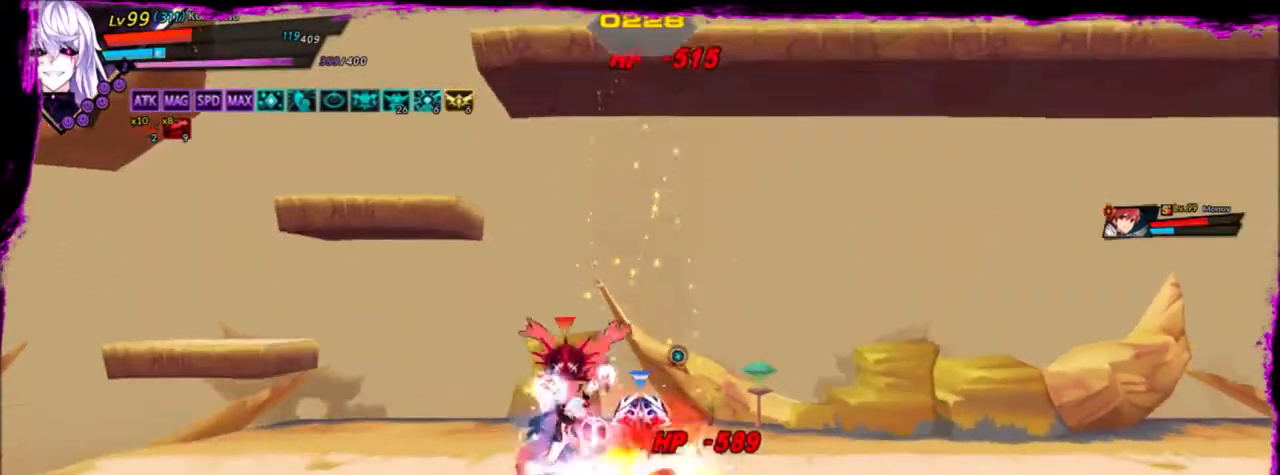
{"keys": [], "events": []}
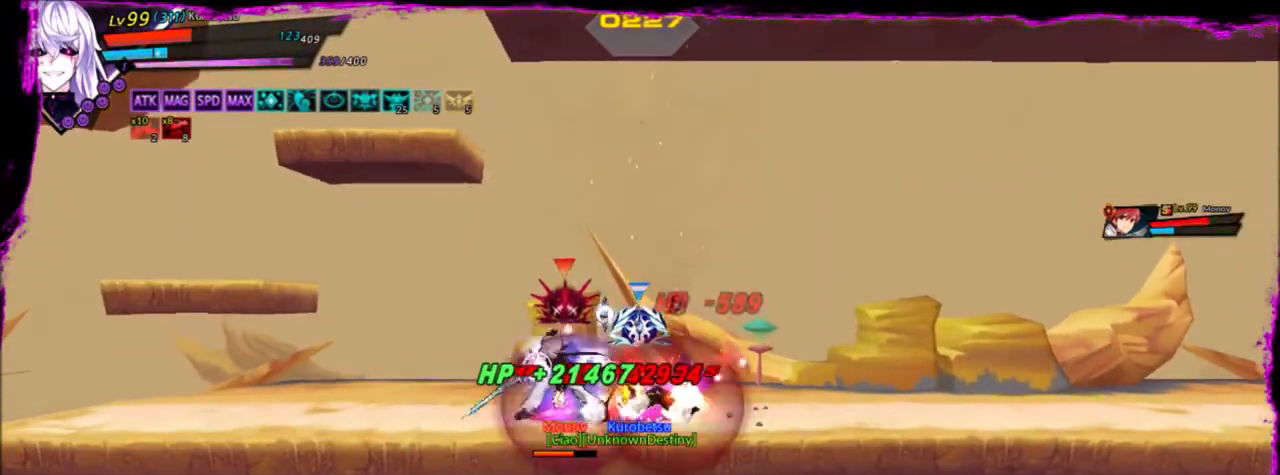
{"keys": ["left"], "events": [[334, "left", "down"], [434, "left", "up"], [501, "left", "down"]]}
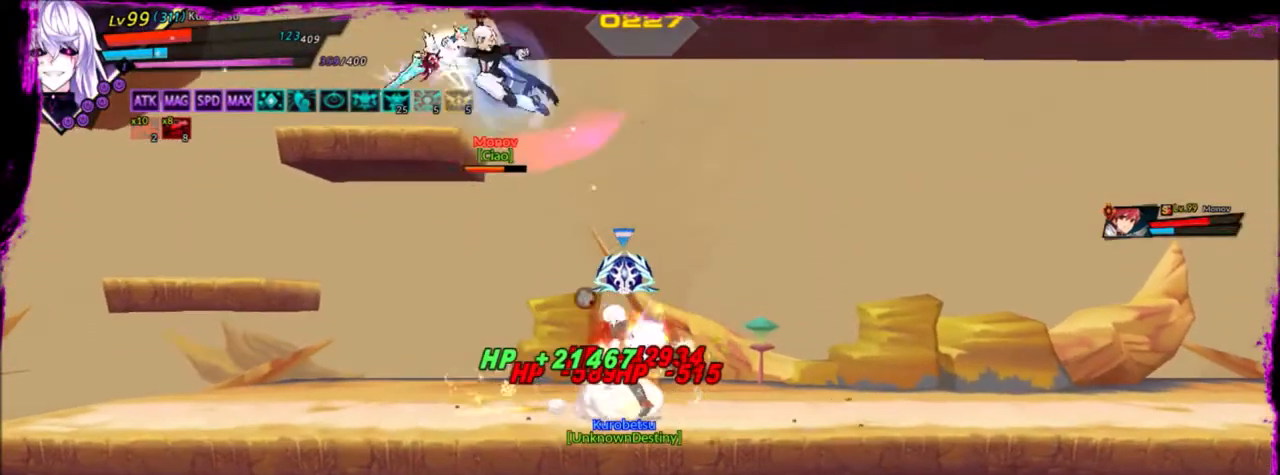
{"keys": ["a"], "events": [[33, "up", "down"], [67, "c", "down"], [167, "c", "up"], [167, "left", "up"], [167, "up", "up"], [267, "a", "down"], [367, "a", "up"], [434, "a", "down"]]}
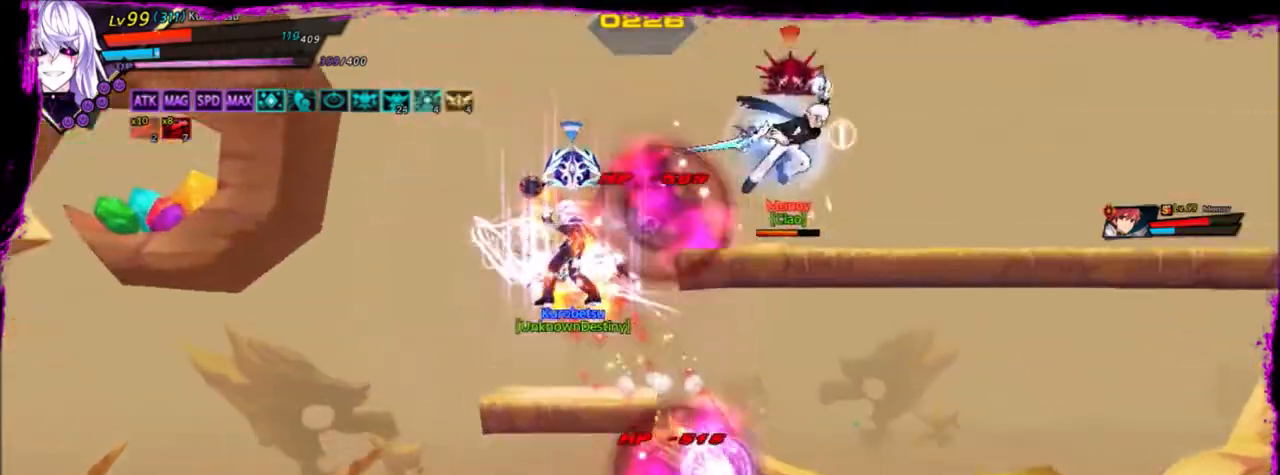
{"keys": [], "events": [[34, "a", "up"], [67, "a", "down"], [267, "a", "up"], [301, "a", "down"], [401, "a", "up"]]}
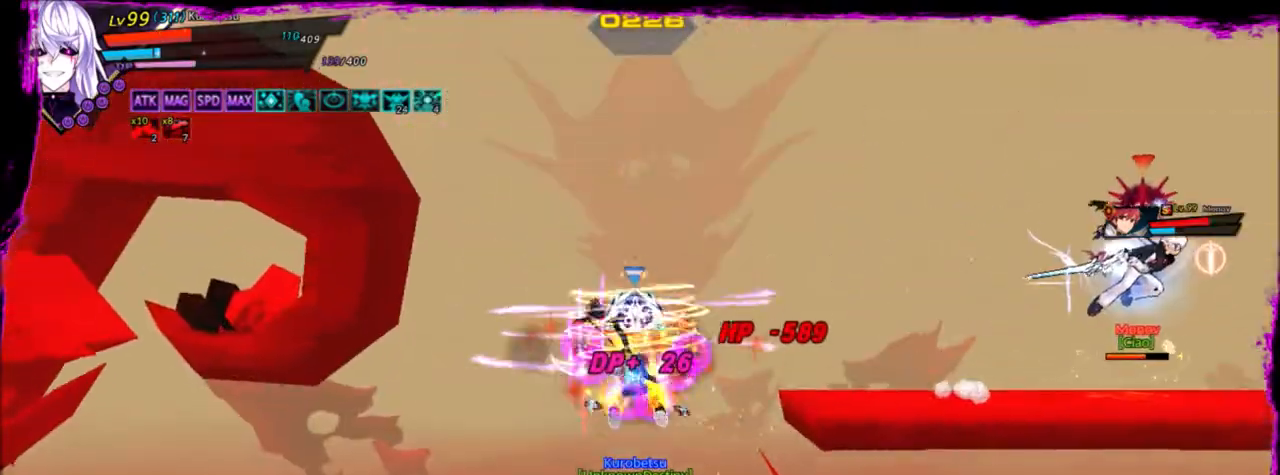
{"keys": [], "events": []}
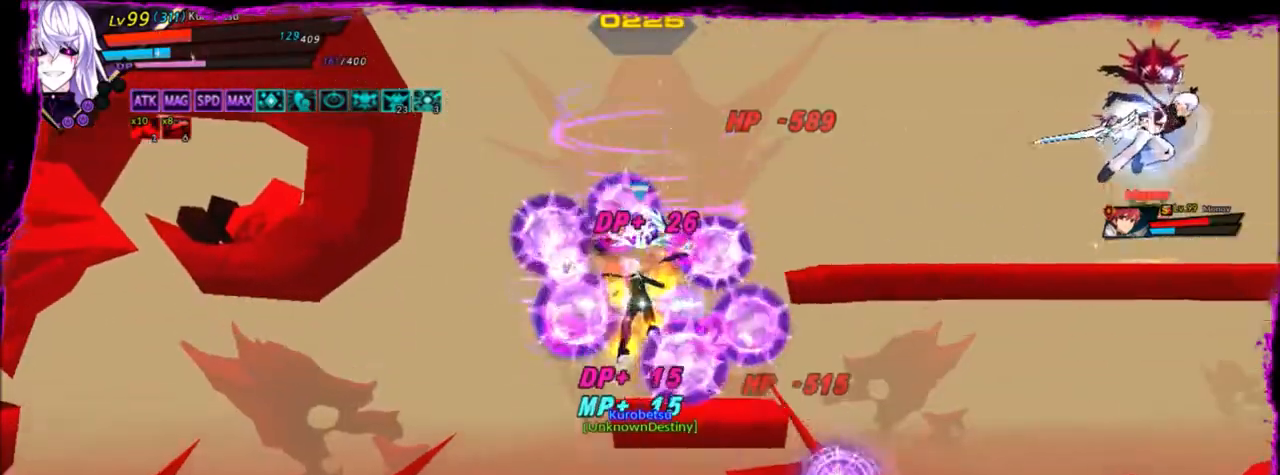
{"keys": ["right", "up"], "events": [[234, "right", "down"], [334, "right", "up"], [368, "right", "down"], [401, "up", "down"]]}
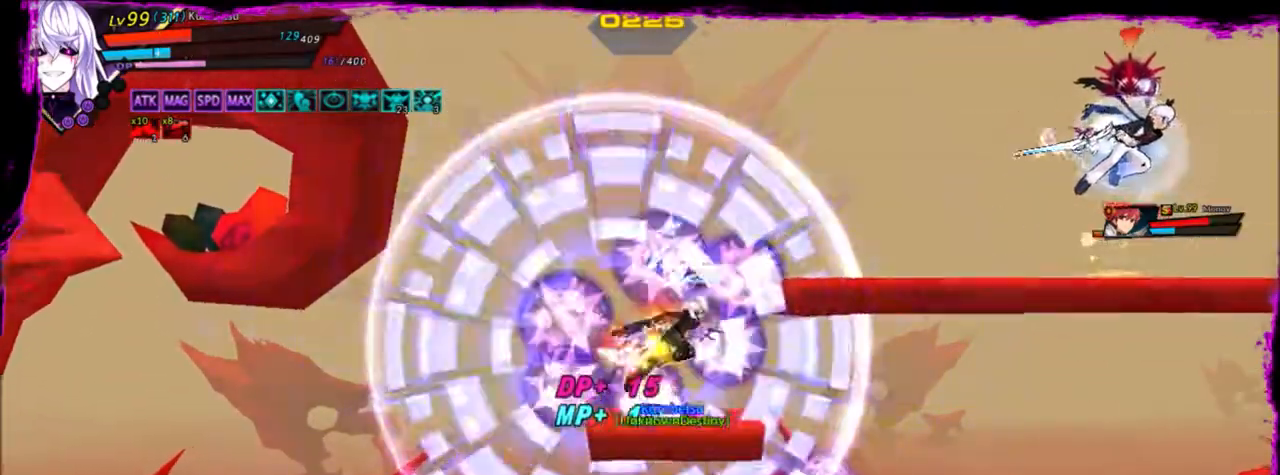
{"keys": ["down"], "events": [[33, "up", "up"], [67, "right", "up"], [200, "down", "down"], [267, "r", "down"], [367, "right", "down"], [467, "right", "up"], [500, "r", "up"]]}
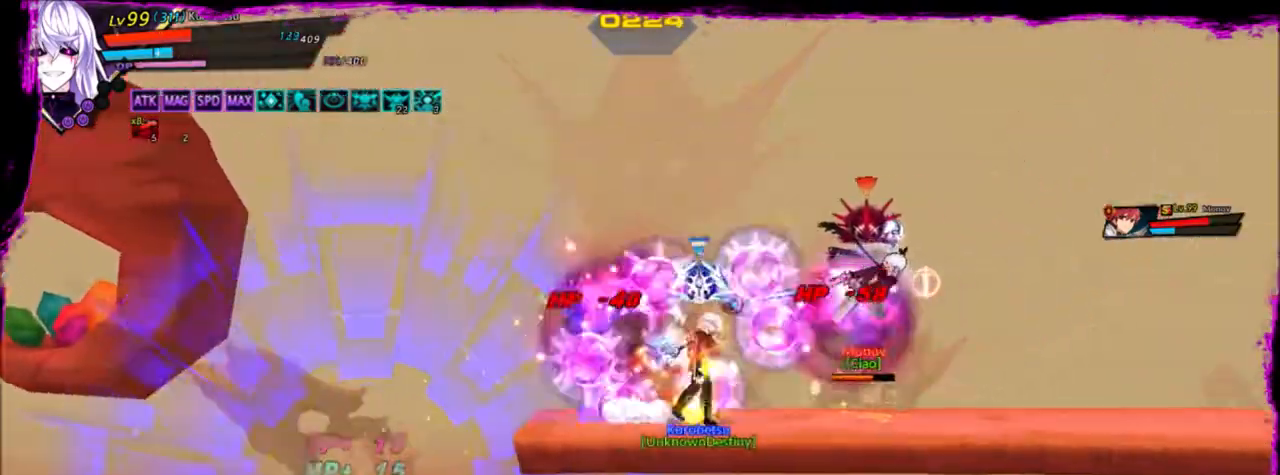
{"keys": [], "events": [[34, "down", "up"], [34, "r", "down"], [134, "r", "up"]]}
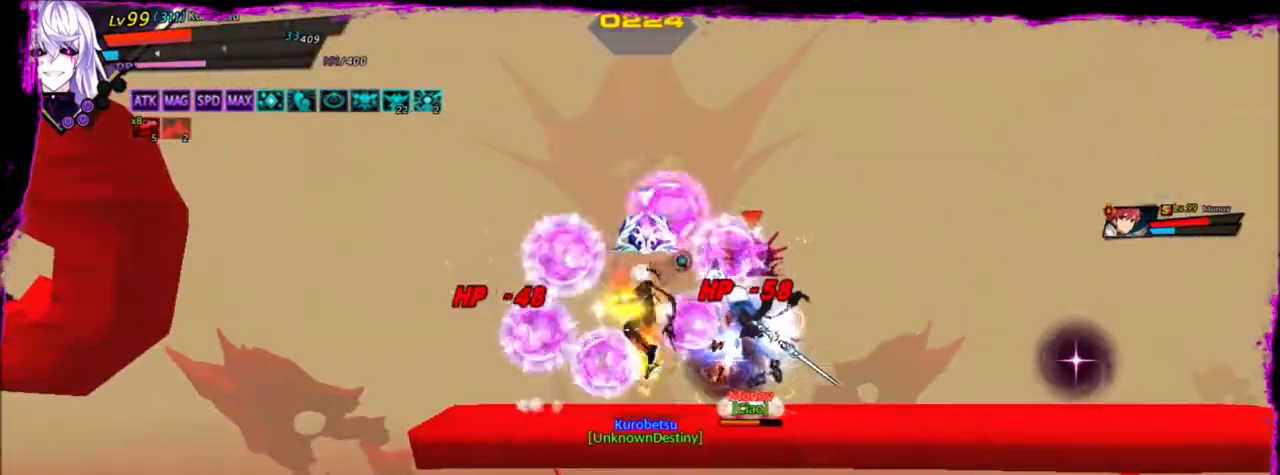
{"keys": [], "events": []}
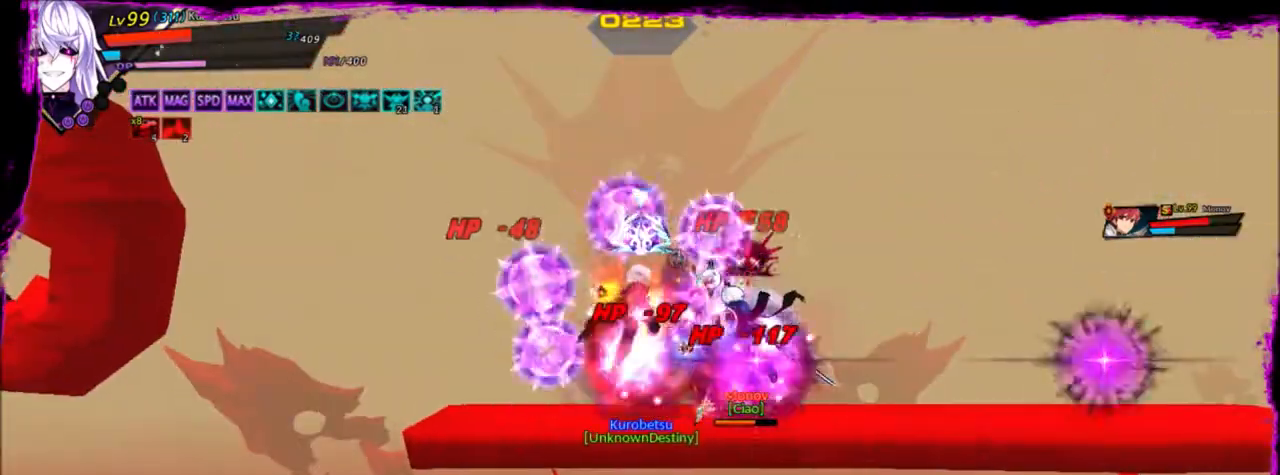
{"keys": ["q", "right"], "events": [[267, "q", "down"], [334, "q", "up"], [334, "right", "down"], [434, "q", "down"]]}